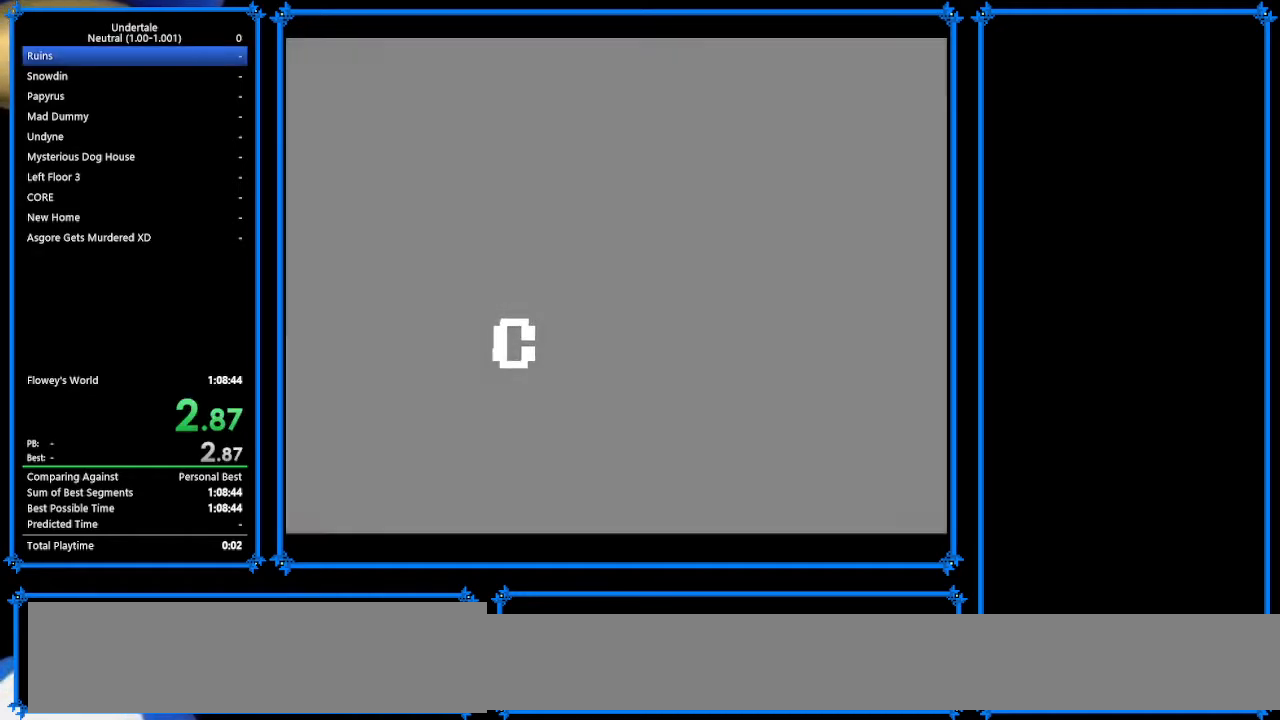
Gameplay with keyboard; each line is a JSON object with the keys held at the frame after it. "events" lists presses ("down") and releases ("up") of "c", "ctrl_r", "down", "escape", "left", "return", "right", "shift", "tab", "up", "x" and "z" between this image and that frame as [ms after this image, input, new state], when the widget could be followed in between. No other keys are recorded. Mouse input is not recorded.
{"keys": ["down", "right"], "events": []}
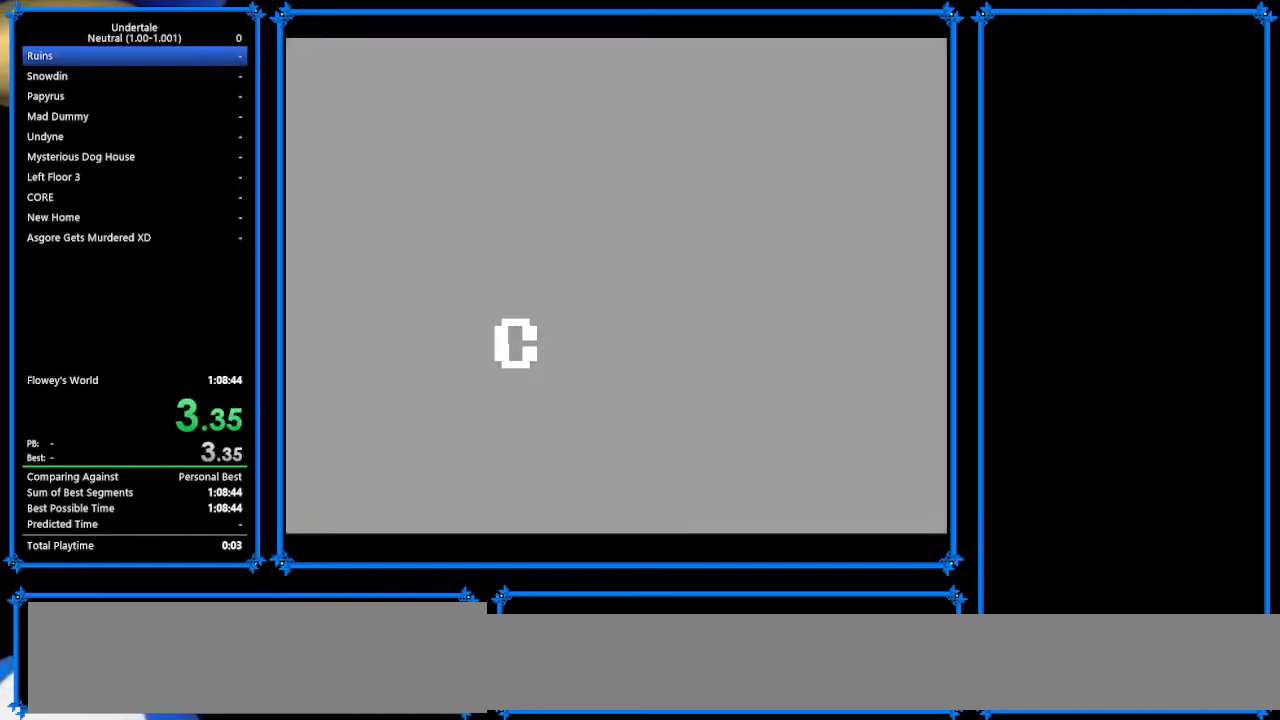
{"keys": ["down", "right"], "events": [[467, "up", "down"], [500, "up", "up"]]}
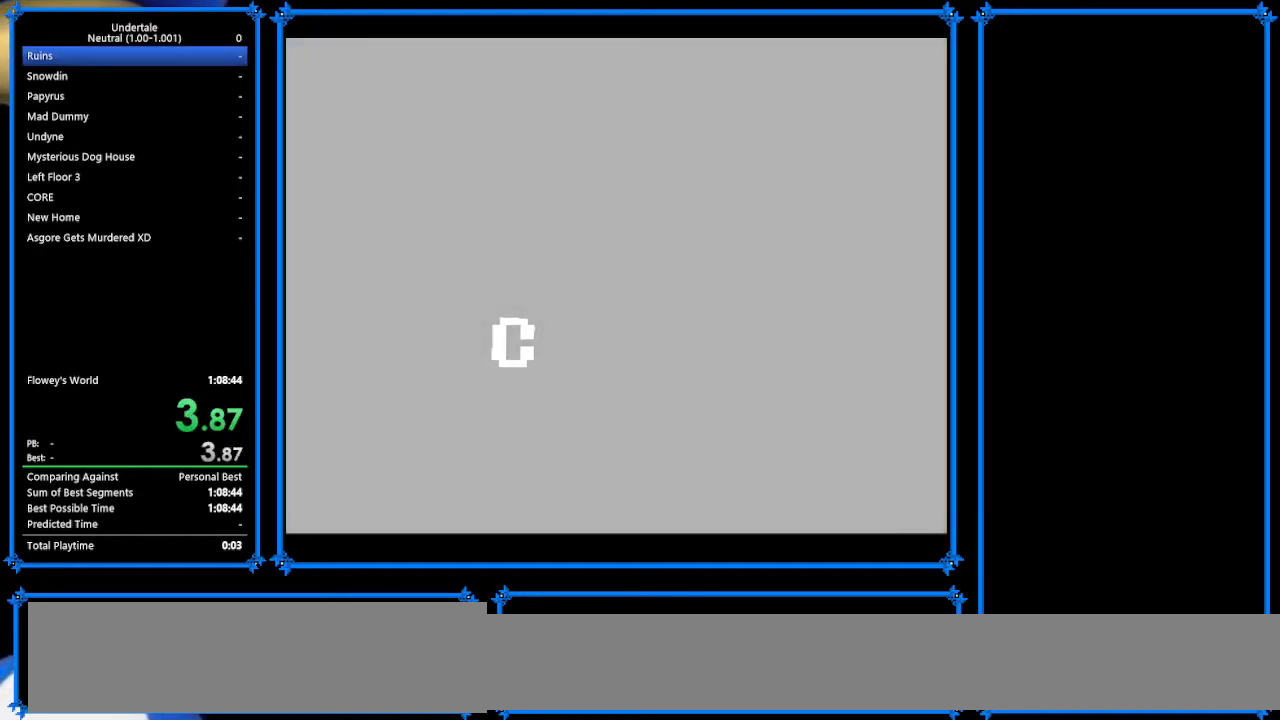
{"keys": ["down", "right"], "events": [[167, "up", "down"], [233, "up", "up"], [367, "up", "down"], [400, "up", "up"]]}
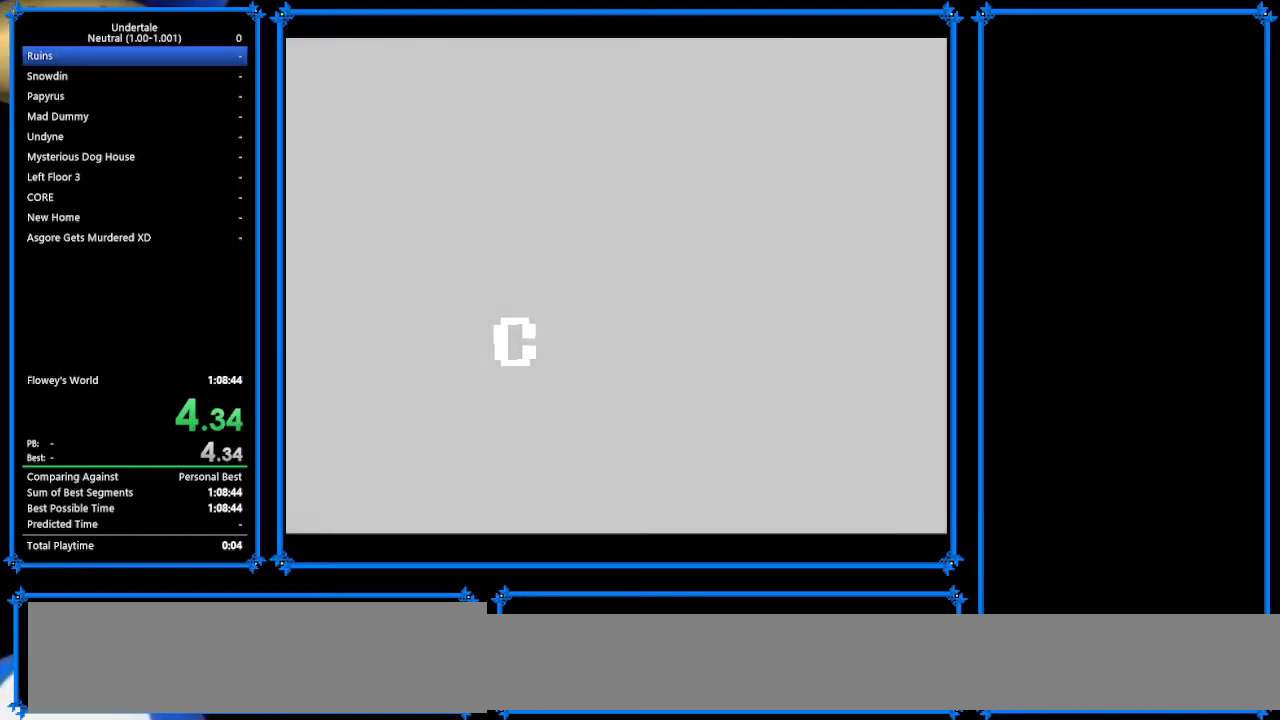
{"keys": ["down", "right", "up"], "events": [[233, "up", "down"], [333, "up", "up"], [467, "up", "down"]]}
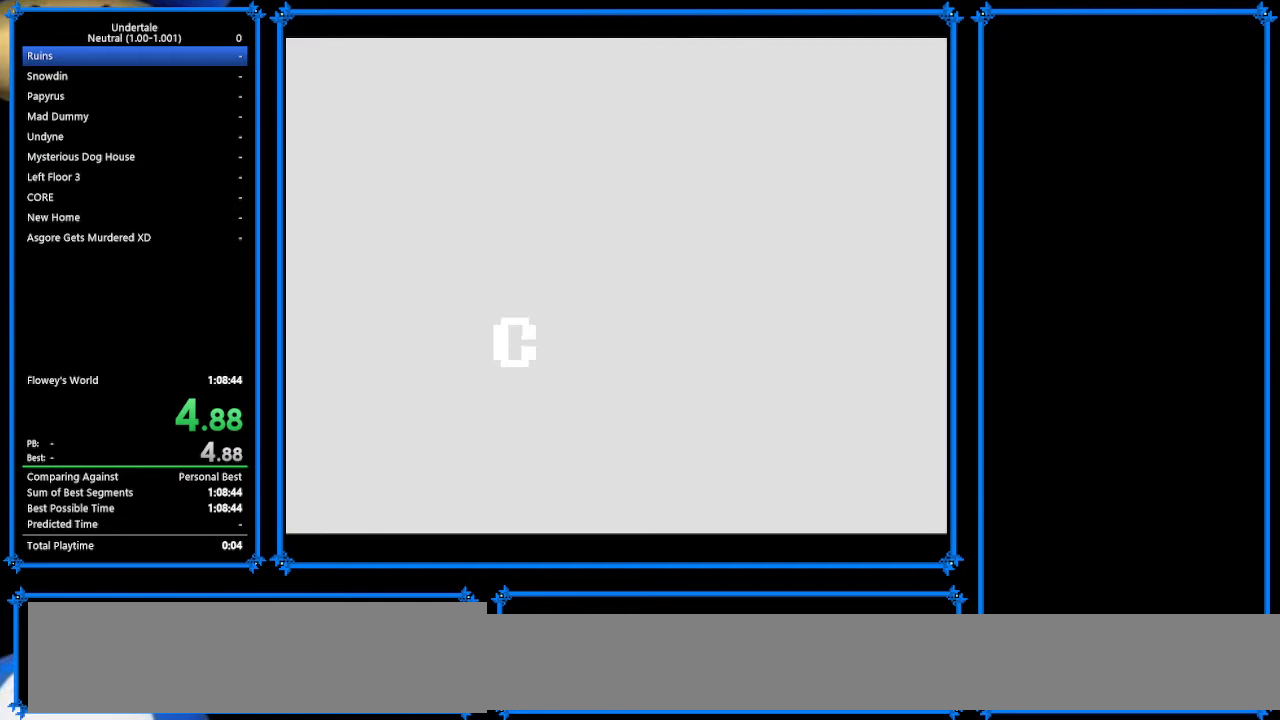
{"keys": ["down", "right"], "events": [[33, "up", "up"], [200, "up", "down"], [267, "up", "up"], [467, "up", "down"], [500, "up", "up"]]}
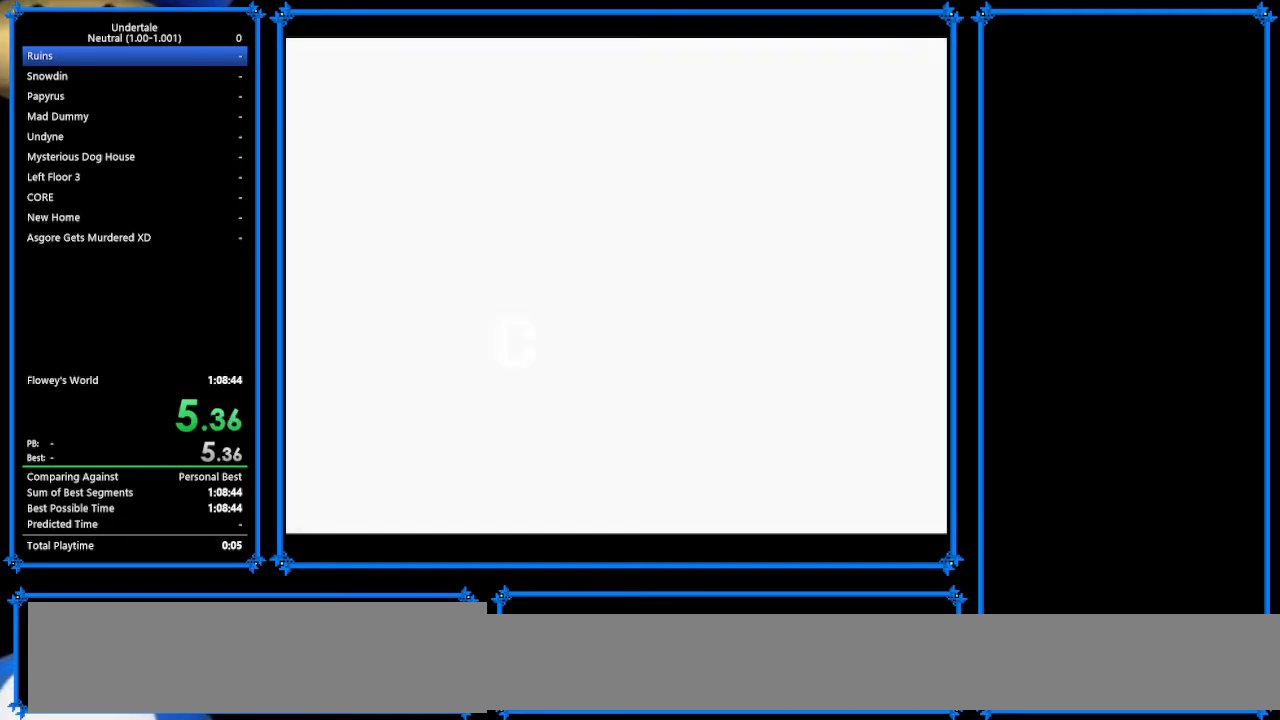
{"keys": ["down", "right"], "events": [[133, "up", "down"], [233, "up", "up"], [367, "up", "down"], [400, "up", "up"]]}
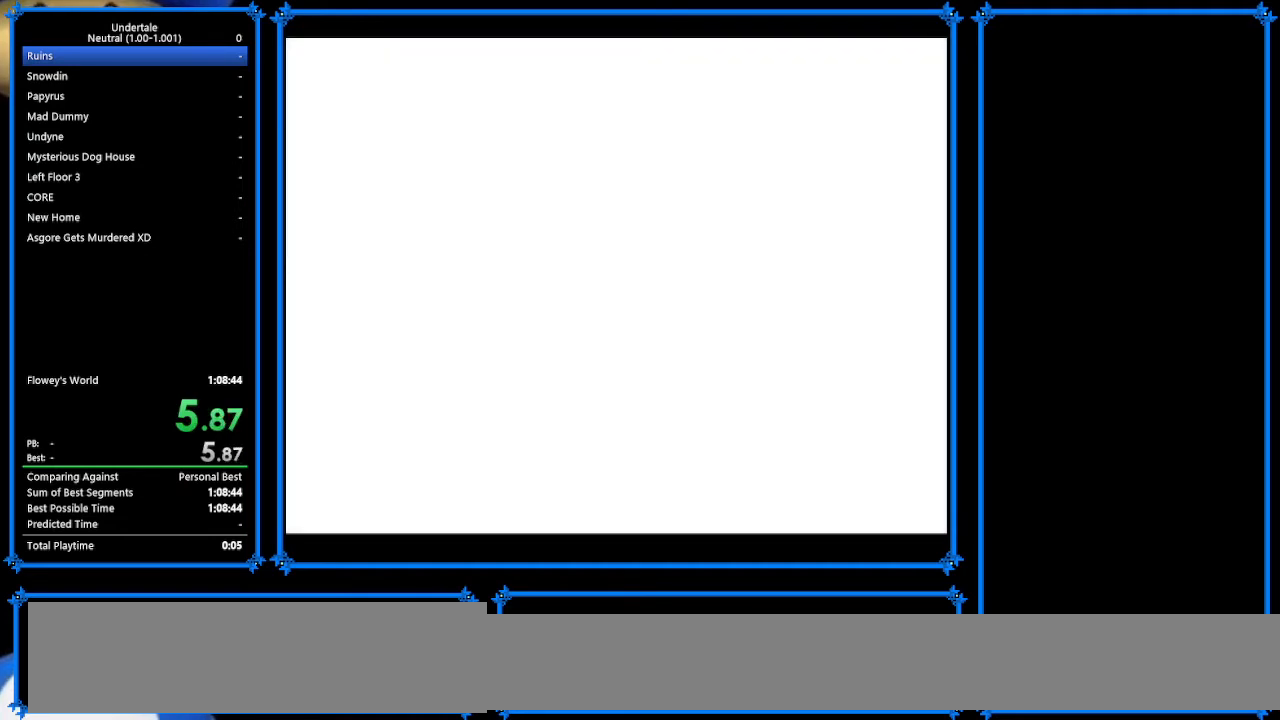
{"keys": ["down", "right"], "events": [[67, "up", "down"], [100, "up", "up"], [233, "up", "down"], [300, "up", "up"], [467, "up", "down"], [500, "up", "up"]]}
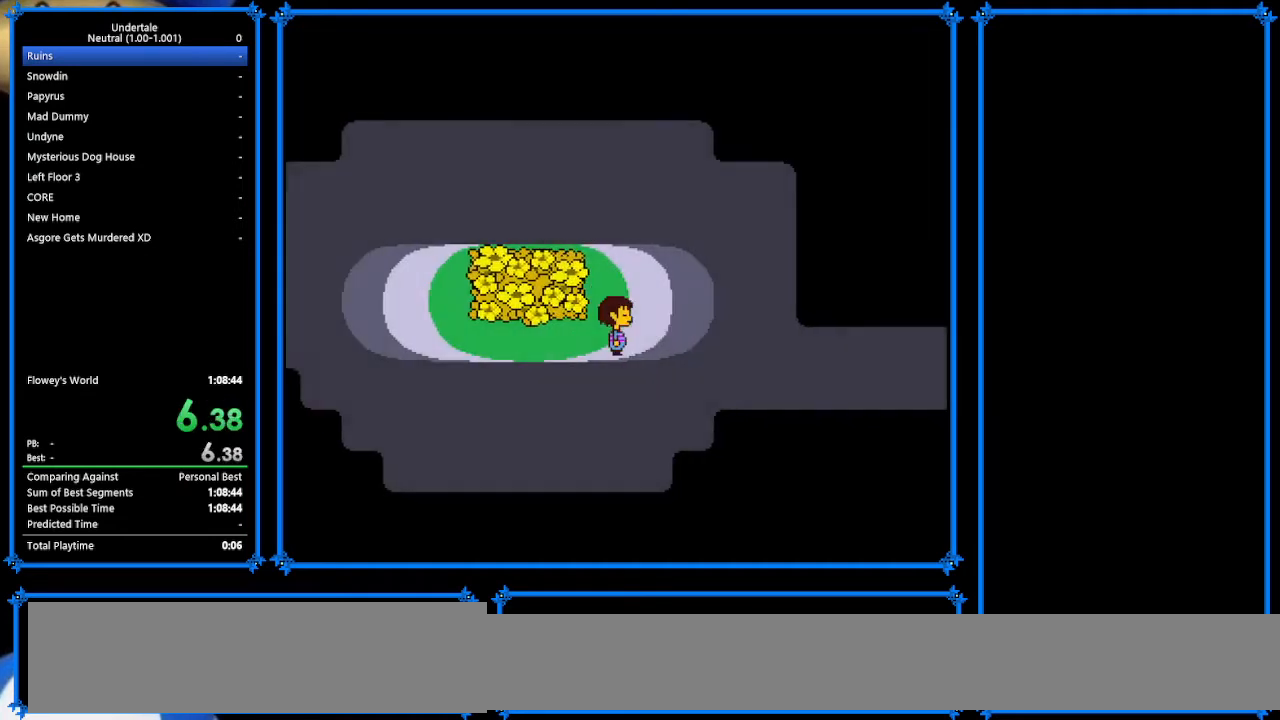
{"keys": ["down", "right", "up"], "events": [[133, "up", "down"], [167, "up", "up"], [300, "up", "down"], [400, "up", "up"], [500, "up", "down"]]}
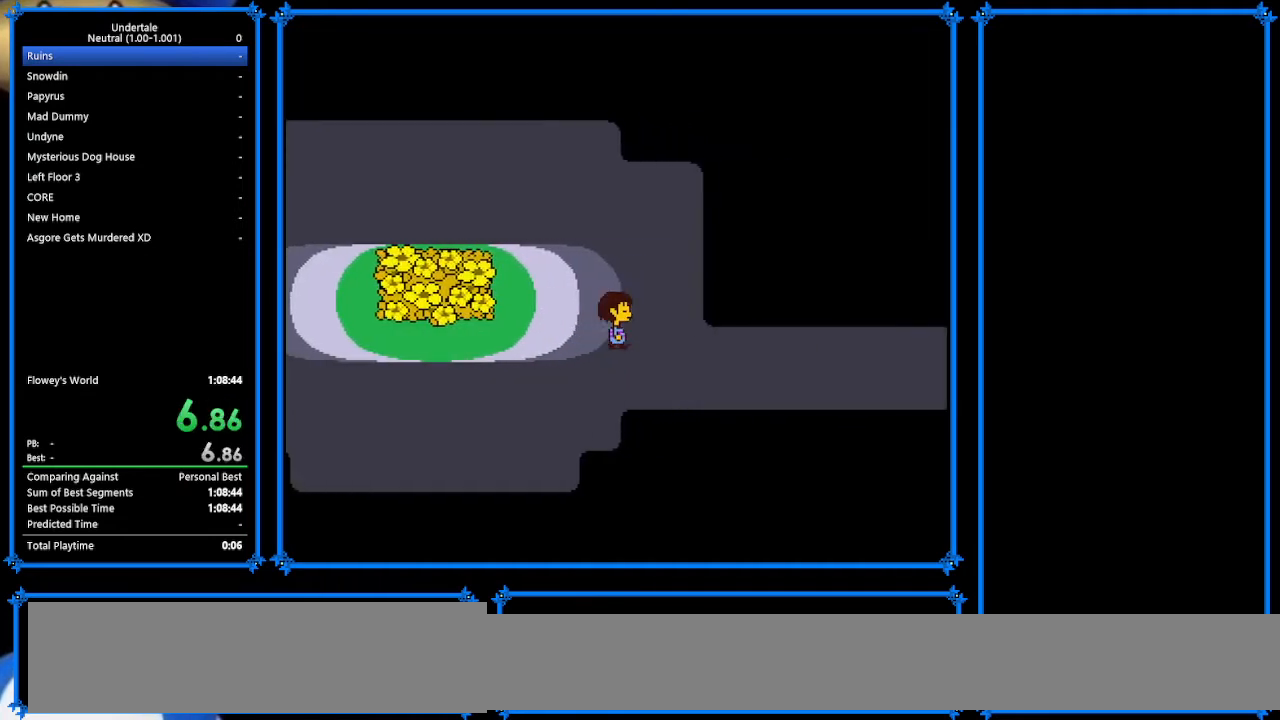
{"keys": ["down", "right"], "events": [[33, "down", "up"], [33, "up", "up"], [233, "down", "down"]]}
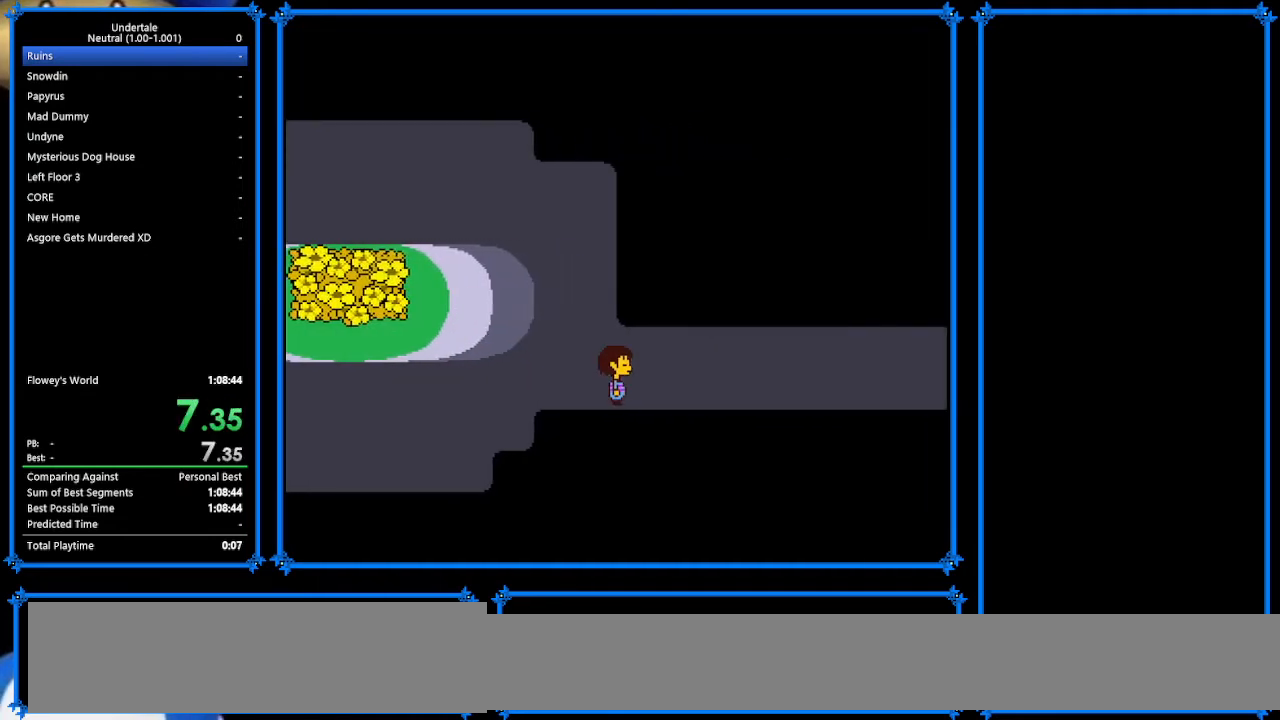
{"keys": ["down", "right", "up"], "events": [[233, "up", "down"]]}
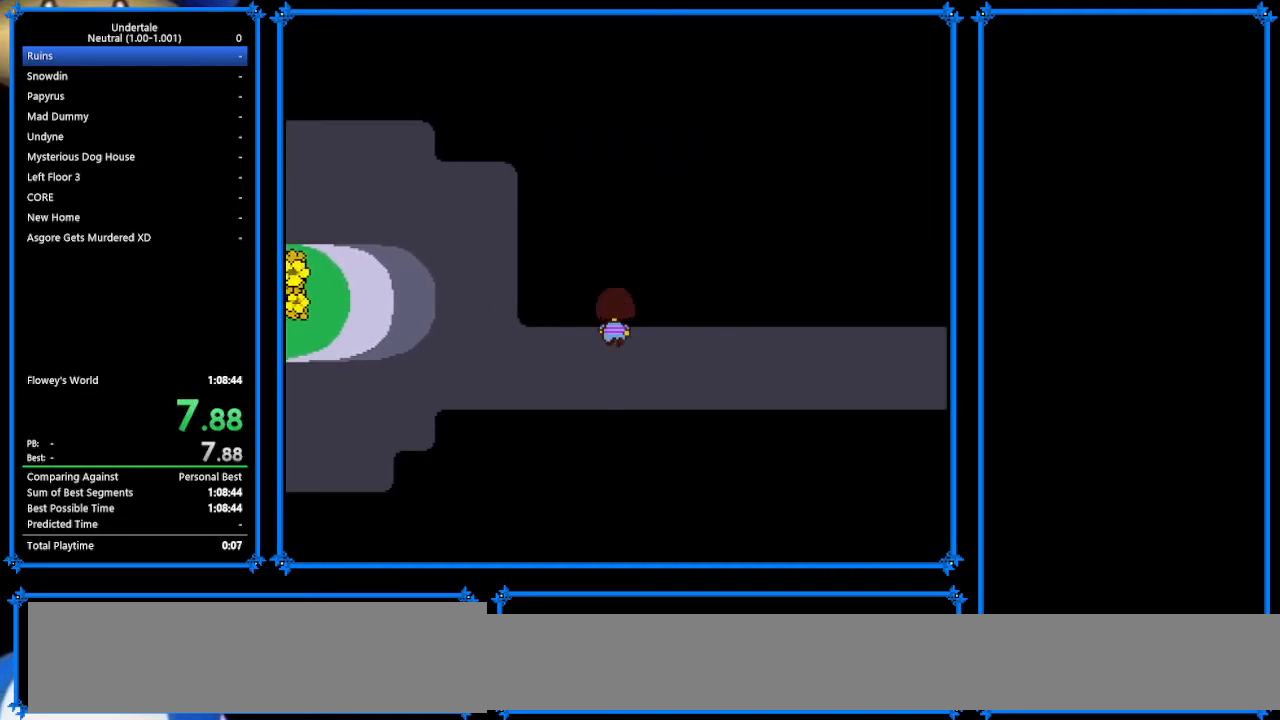
{"keys": ["right"], "events": [[33, "down", "up"], [367, "up", "up"]]}
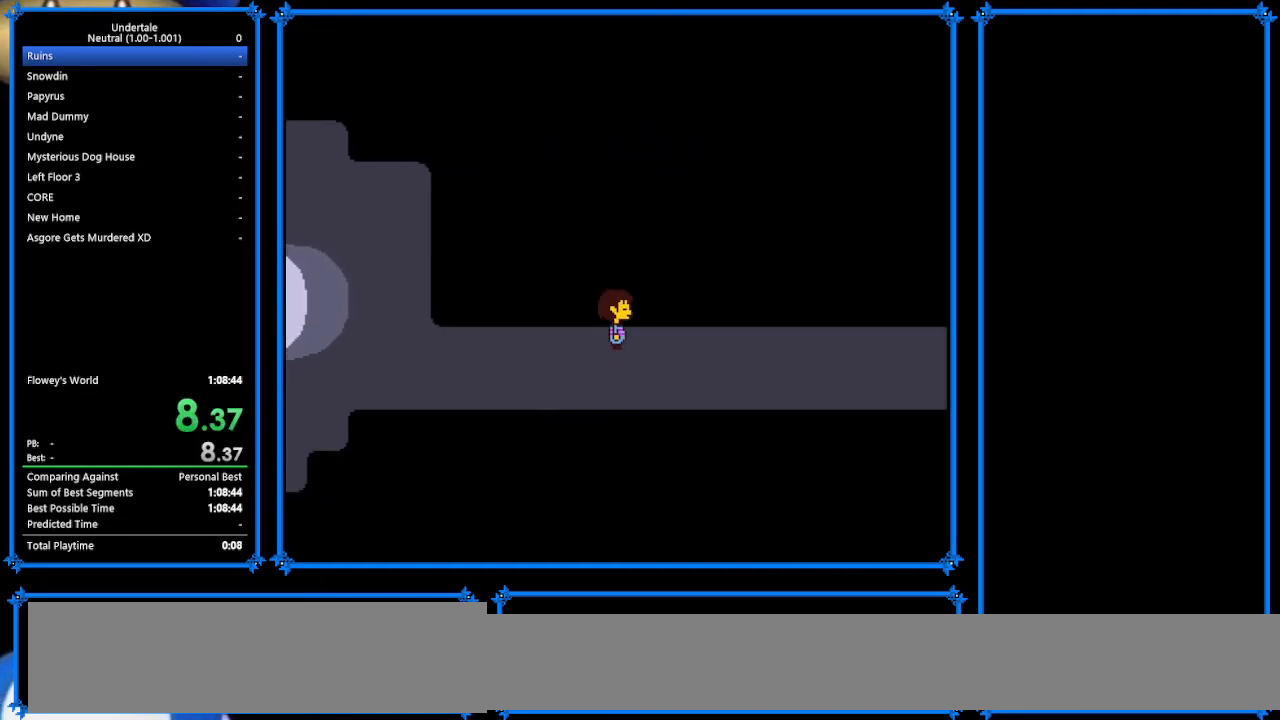
{"keys": ["right"], "events": []}
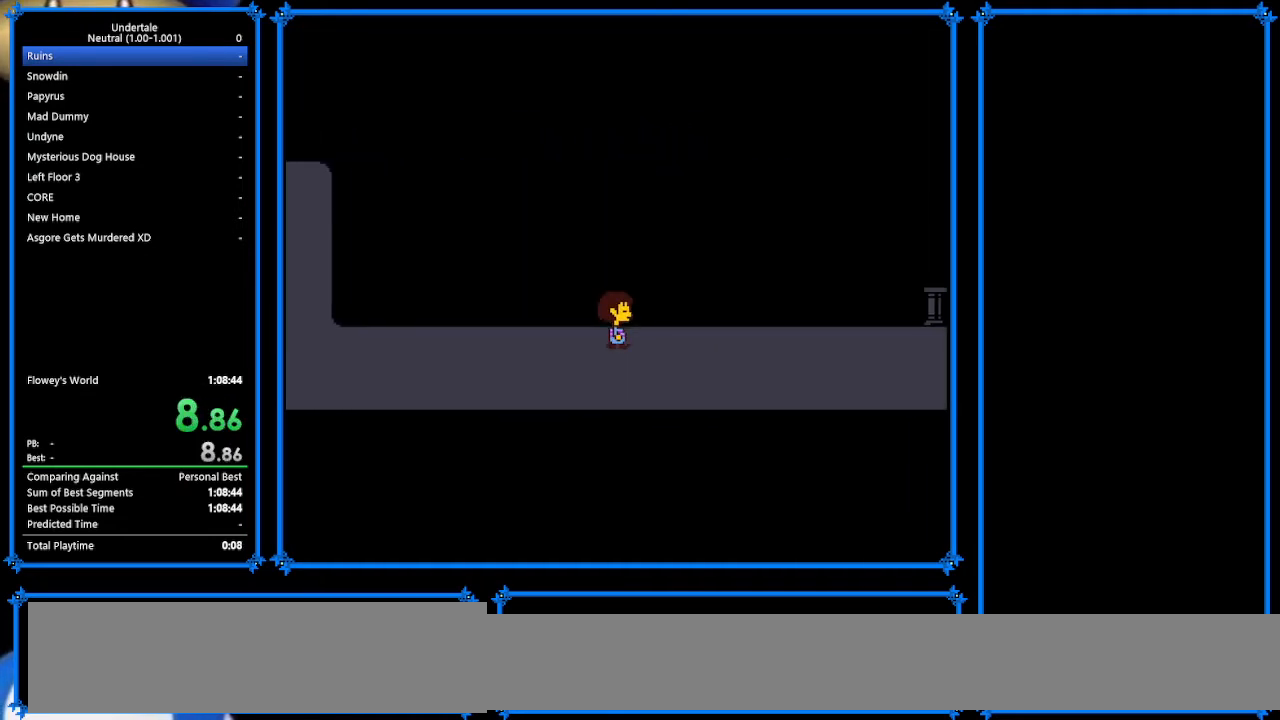
{"keys": ["right"], "events": []}
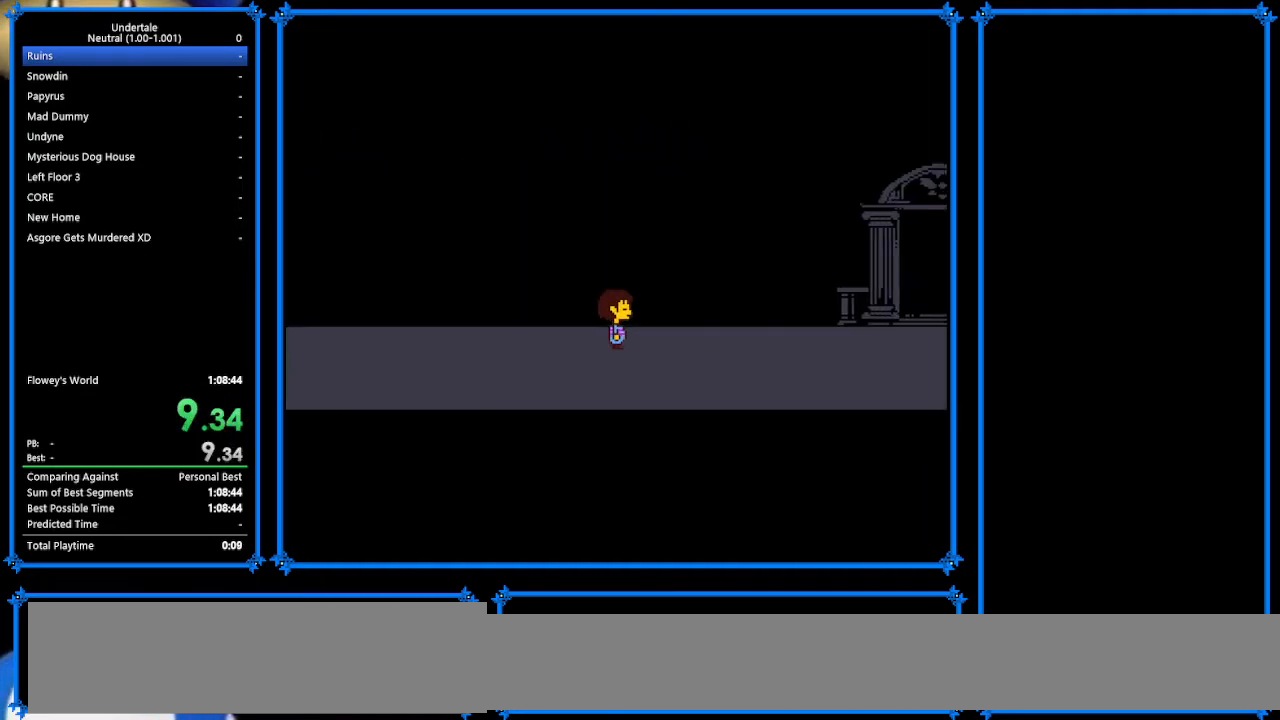
{"keys": ["right", "up"], "events": [[367, "up", "down"]]}
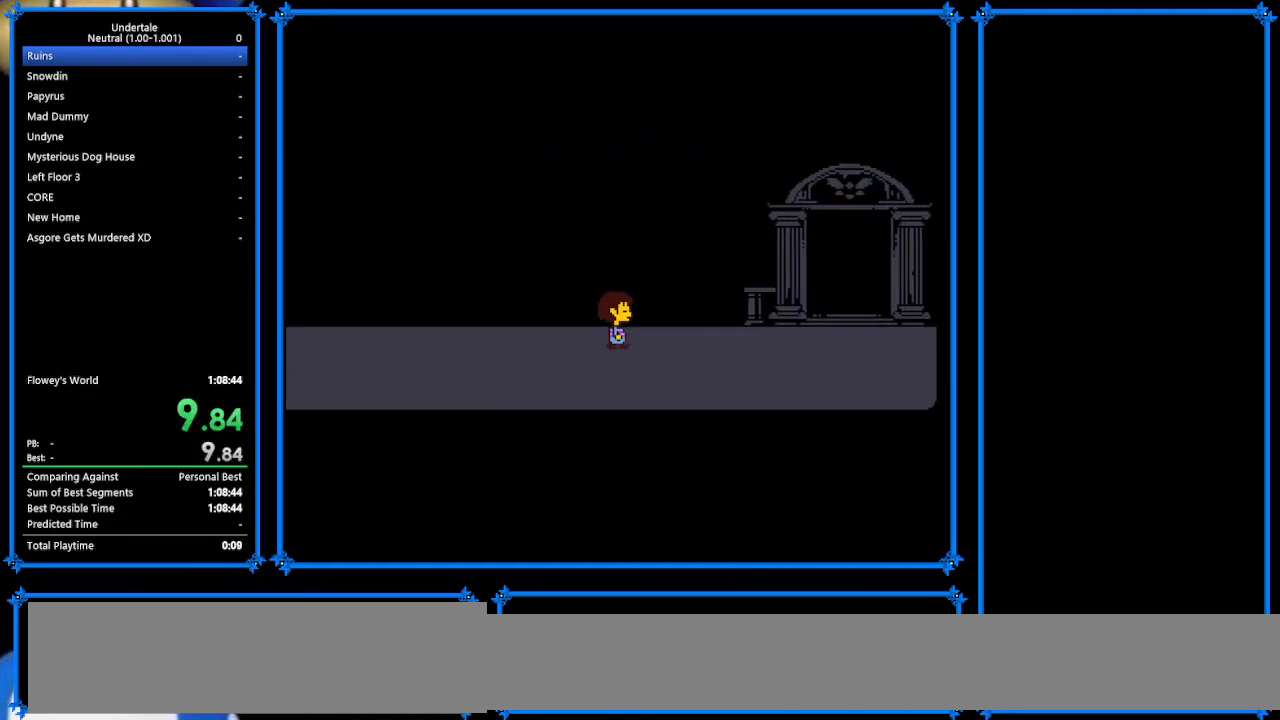
{"keys": ["right", "up"], "events": []}
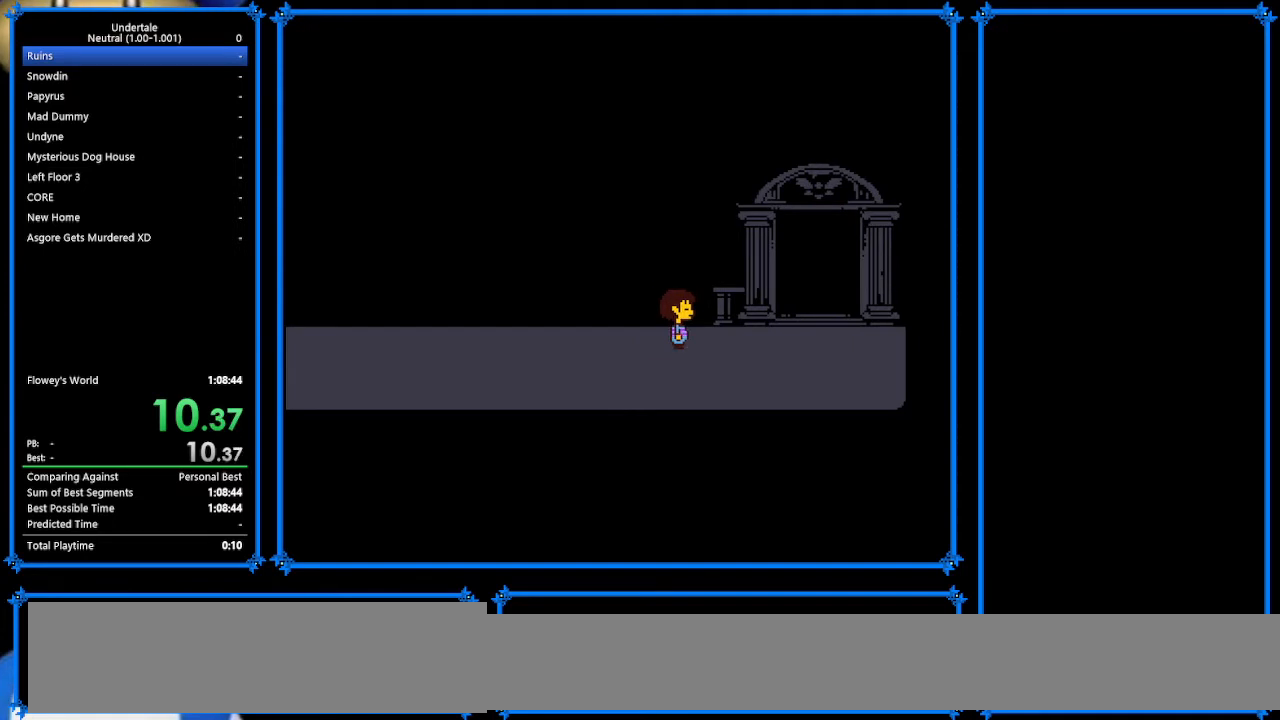
{"keys": ["right", "up"], "events": []}
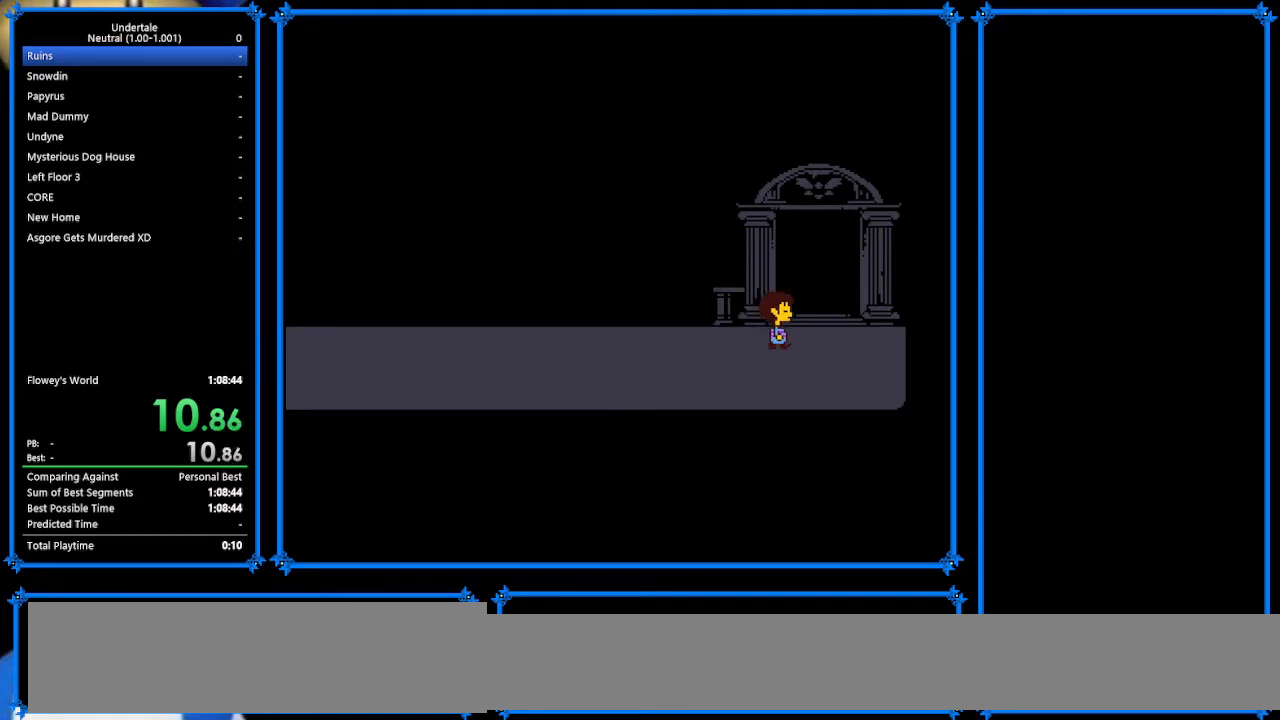
{"keys": ["up"], "events": [[233, "right", "up"]]}
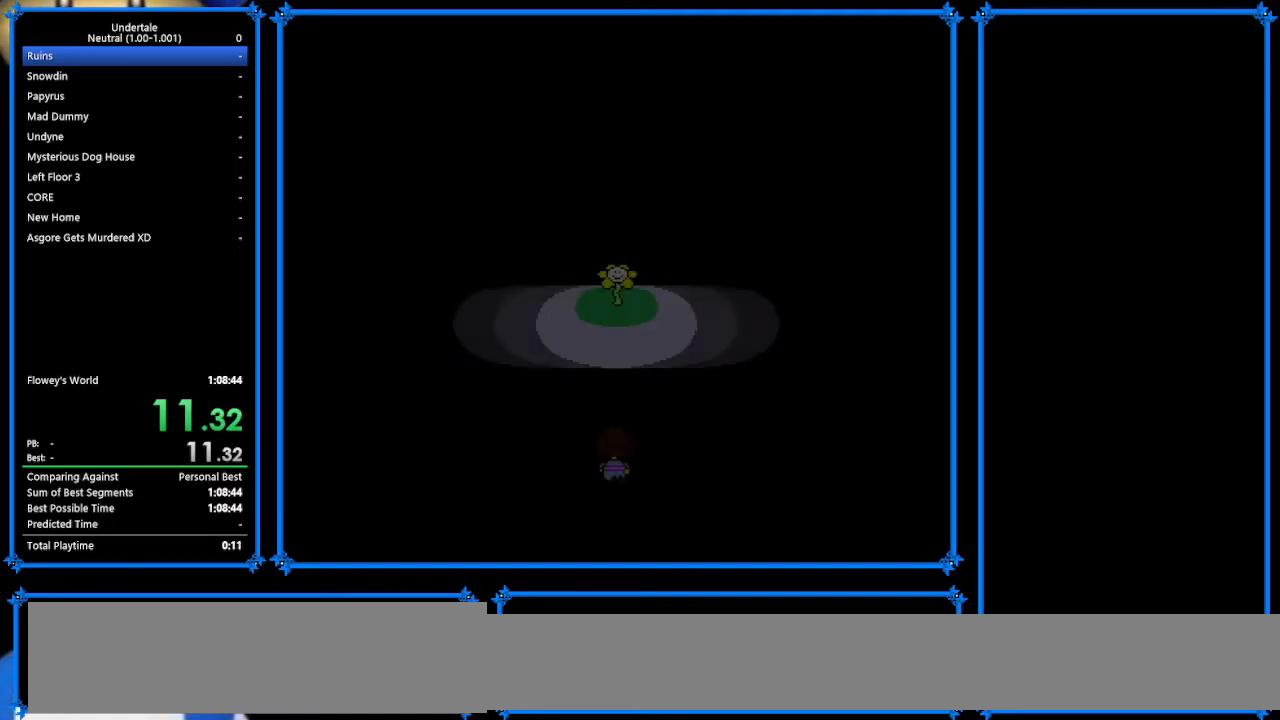
{"keys": ["return", "shift", "up"], "events": [[67, "z", "down"], [100, "x", "down"], [133, "return", "down"], [133, "z", "up"], [200, "x", "up"], [233, "shift", "down"], [267, "return", "up"], [267, "shift", "up"], [267, "z", "down"], [333, "x", "down"], [367, "z", "up"], [433, "return", "down"], [433, "x", "up"], [500, "shift", "down"]]}
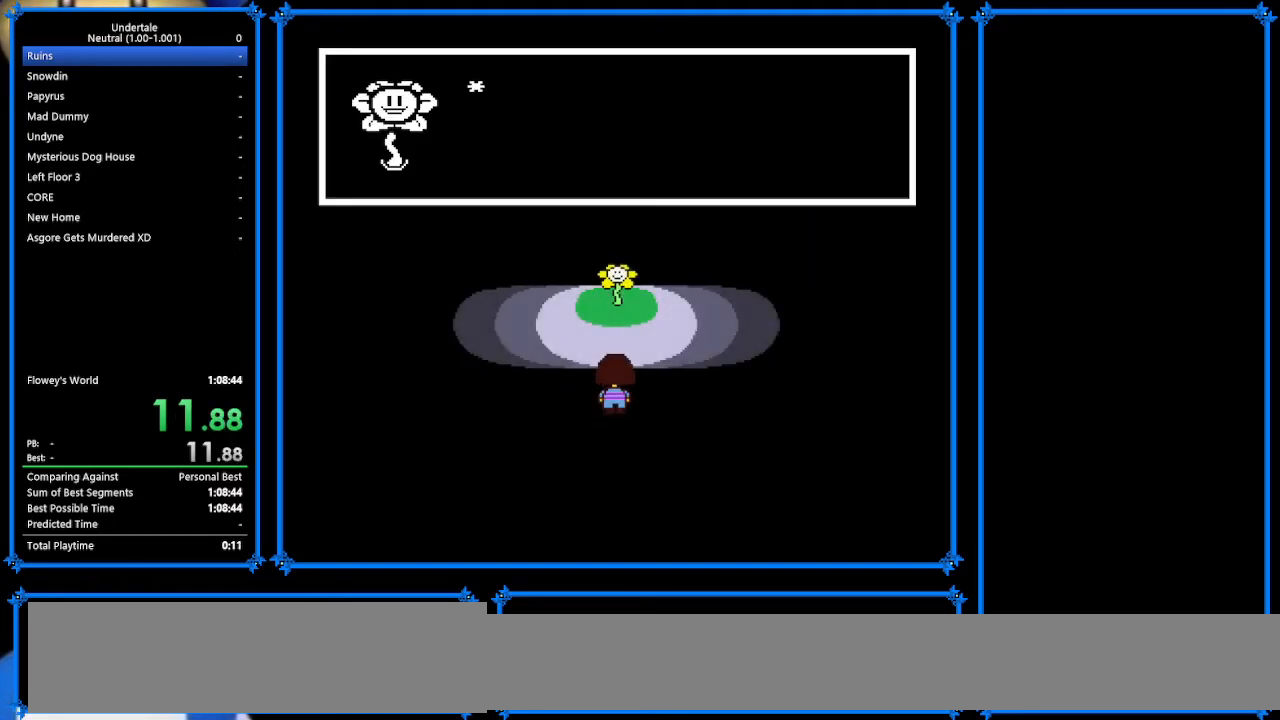
{"keys": ["shift", "up"], "events": [[33, "return", "up"], [33, "shift", "up"], [33, "z", "down"], [100, "x", "down"], [133, "z", "up"], [167, "return", "down"], [167, "x", "up"], [233, "shift", "down"], [267, "return", "up"], [267, "shift", "up"], [300, "z", "down"], [333, "x", "down"], [333, "z", "up"], [367, "return", "down"], [367, "x", "up"], [433, "shift", "down"], [500, "return", "up"]]}
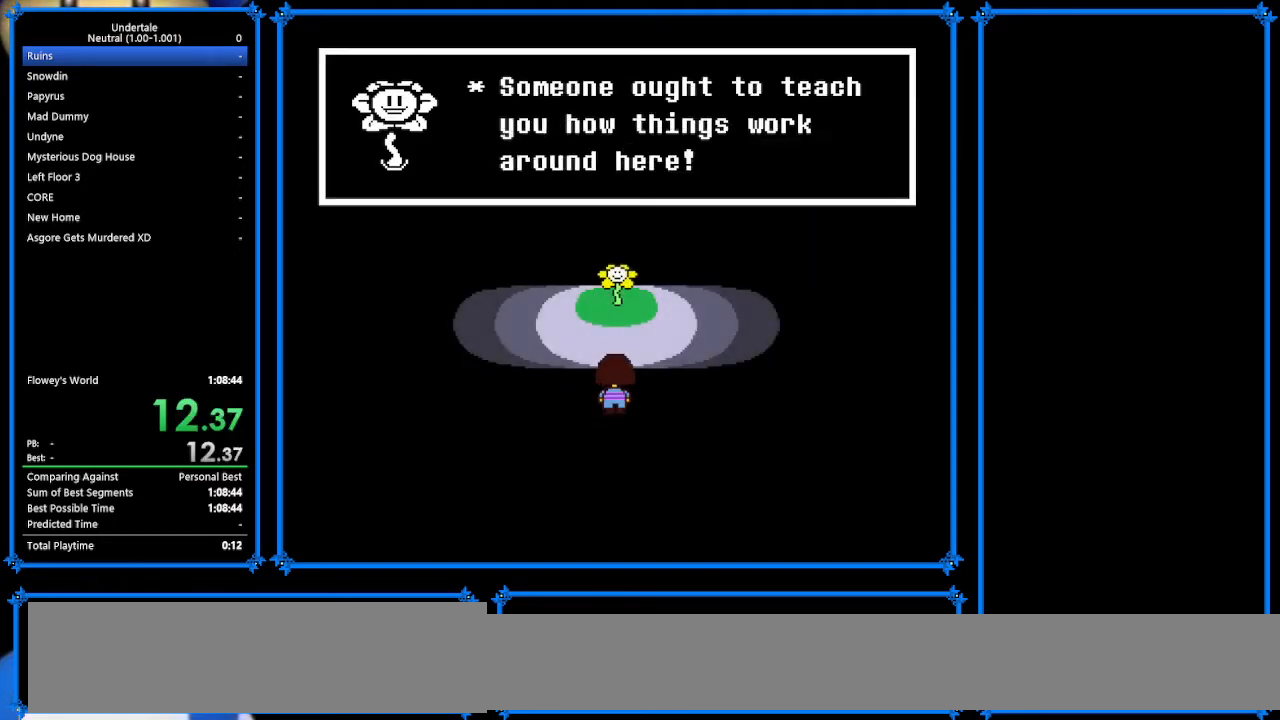
{"keys": ["return", "shift", "up"], "events": [[67, "shift", "up"], [67, "z", "down"], [100, "x", "down"], [100, "z", "up"], [133, "return", "down"], [200, "x", "up"], [233, "return", "up"], [233, "shift", "down"], [267, "shift", "up"], [267, "z", "down"], [333, "x", "down"], [367, "return", "down"], [367, "x", "up"], [367, "z", "up"], [467, "shift", "down"]]}
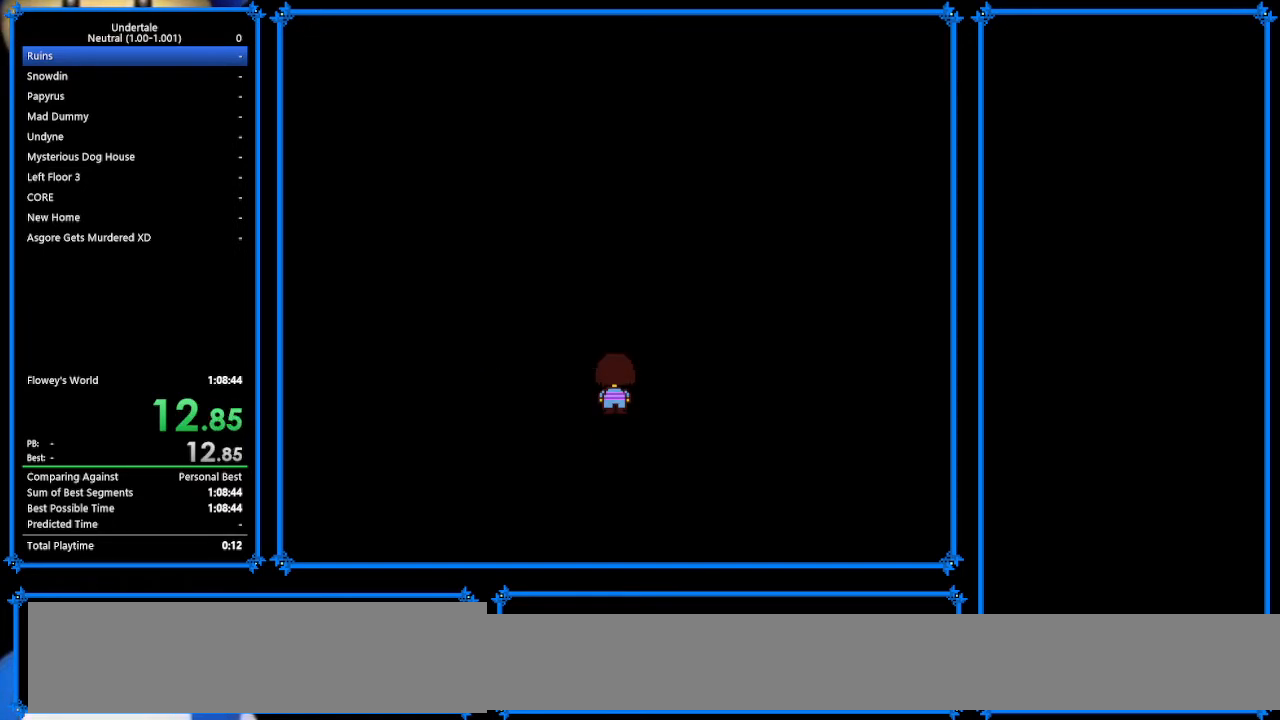
{"keys": ["up"], "events": [[33, "return", "up"], [33, "shift", "up"], [33, "z", "down"], [167, "x", "down"], [167, "z", "up"], [200, "return", "down"], [200, "x", "up"], [233, "shift", "down"], [267, "return", "up"], [300, "shift", "up"]]}
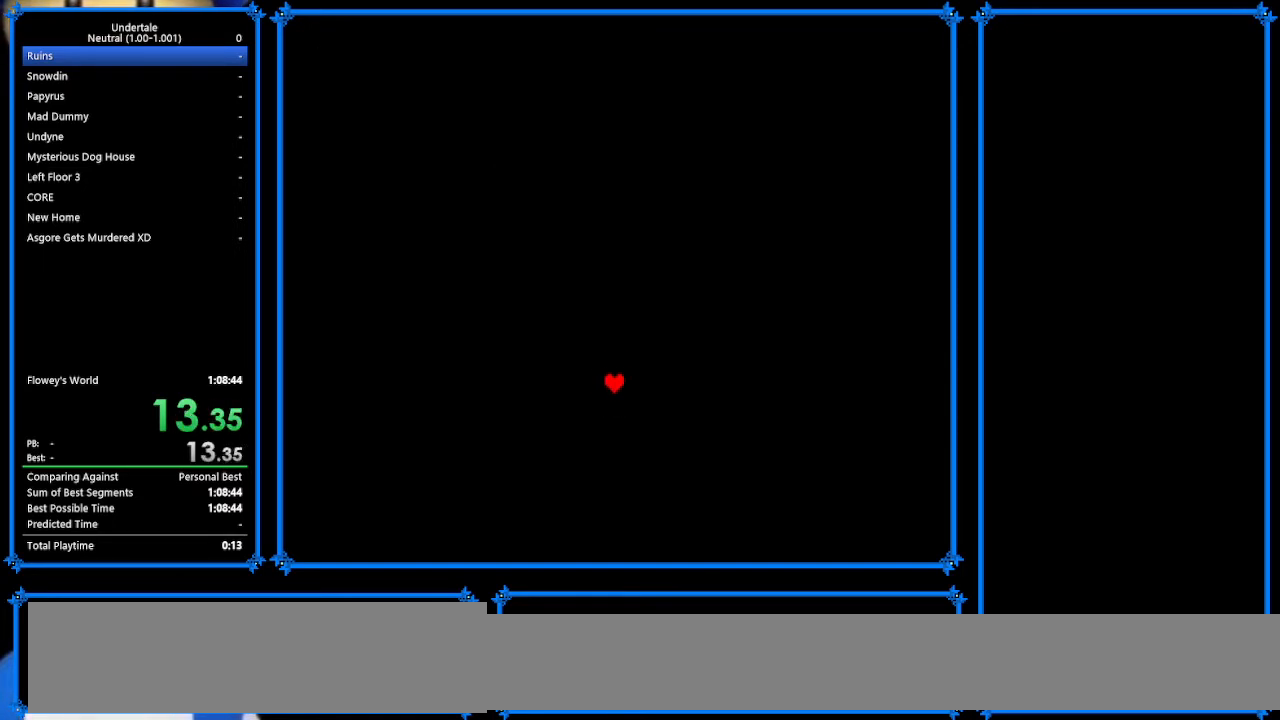
{"keys": ["left", "return", "shift", "up"], "events": [[33, "left", "down"], [367, "z", "down"], [400, "x", "down"], [433, "return", "down"], [433, "z", "up"], [500, "shift", "down"], [500, "x", "up"]]}
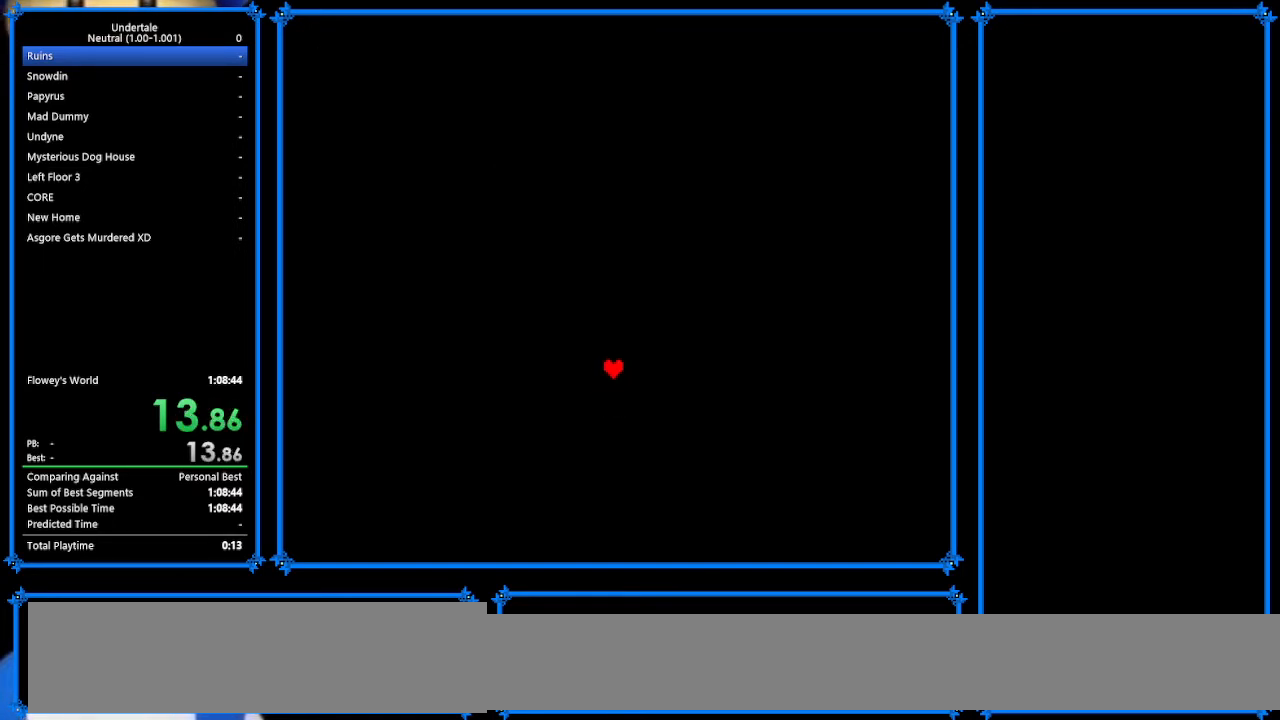
{"keys": ["left", "return", "up"], "events": [[33, "return", "up"], [133, "shift", "up"], [167, "x", "down"], [167, "z", "down"], [200, "z", "up"], [233, "x", "up"], [333, "shift", "down"], [400, "shift", "up"], [400, "z", "down"], [467, "x", "down"], [467, "z", "up"], [500, "return", "down"], [500, "x", "up"]]}
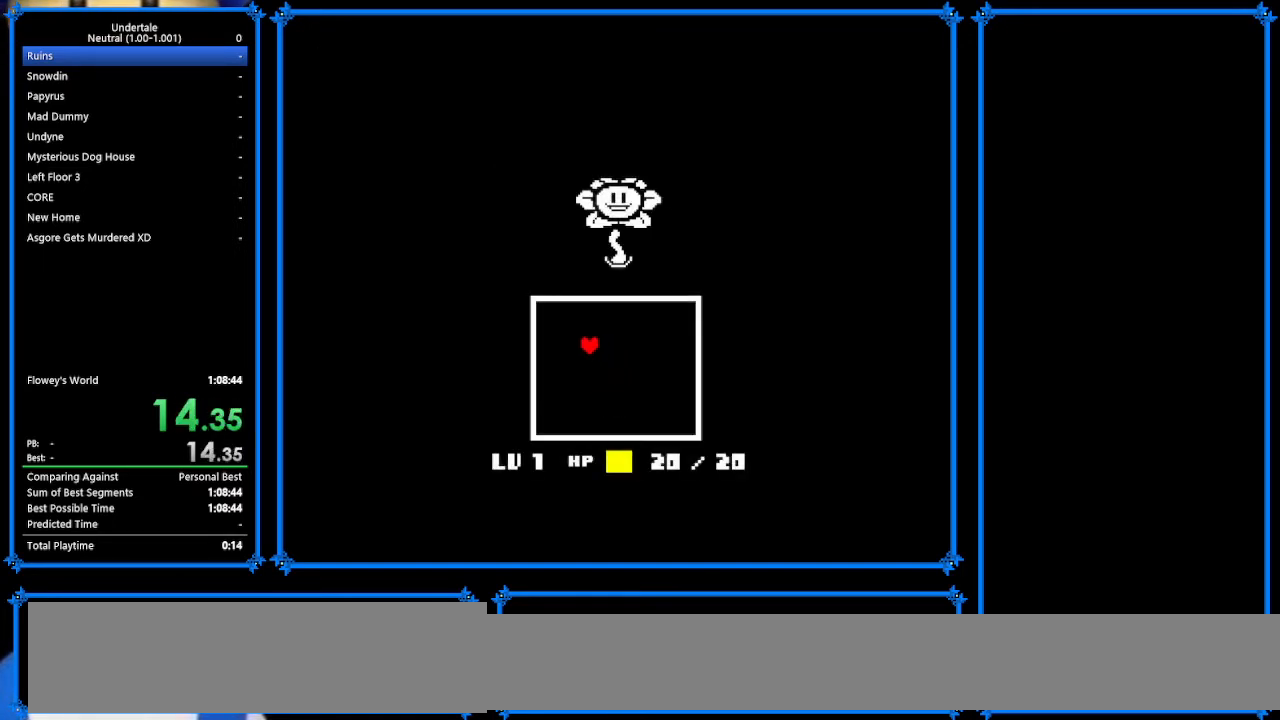
{"keys": ["left", "return", "up"], "events": [[67, "shift", "down"], [133, "return", "up"], [200, "shift", "up"], [200, "z", "down"], [233, "return", "down"], [233, "x", "down"], [233, "z", "up"], [300, "x", "up"], [333, "shift", "down"], [367, "return", "up"], [400, "shift", "up"], [400, "z", "down"], [433, "x", "down"], [433, "z", "up"], [500, "return", "down"], [500, "x", "up"]]}
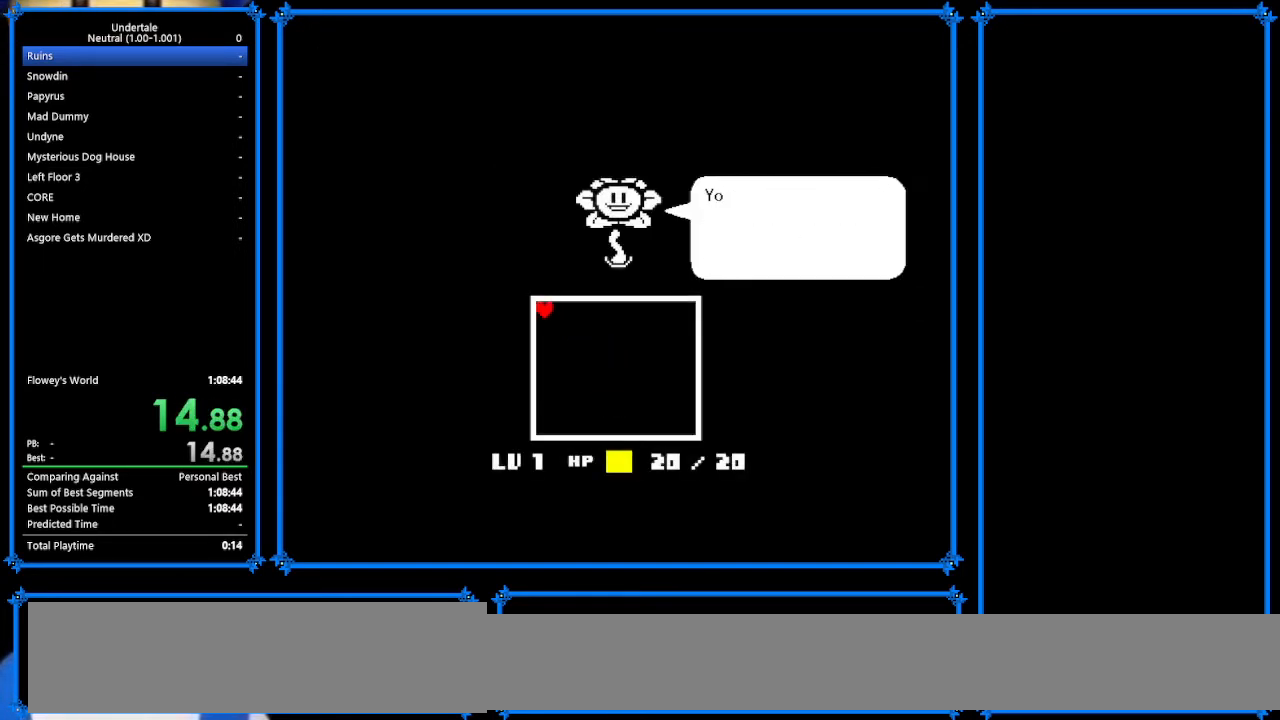
{"keys": ["return", "up"], "events": [[100, "return", "up"], [100, "shift", "down"], [133, "z", "down"], [200, "shift", "up"], [200, "x", "down"], [200, "z", "up"], [267, "x", "up"], [300, "return", "down"], [333, "shift", "down"], [367, "return", "up"], [367, "z", "down"], [433, "left", "up"], [433, "shift", "up"], [433, "x", "down"], [433, "z", "up"], [500, "return", "down"], [500, "x", "up"]]}
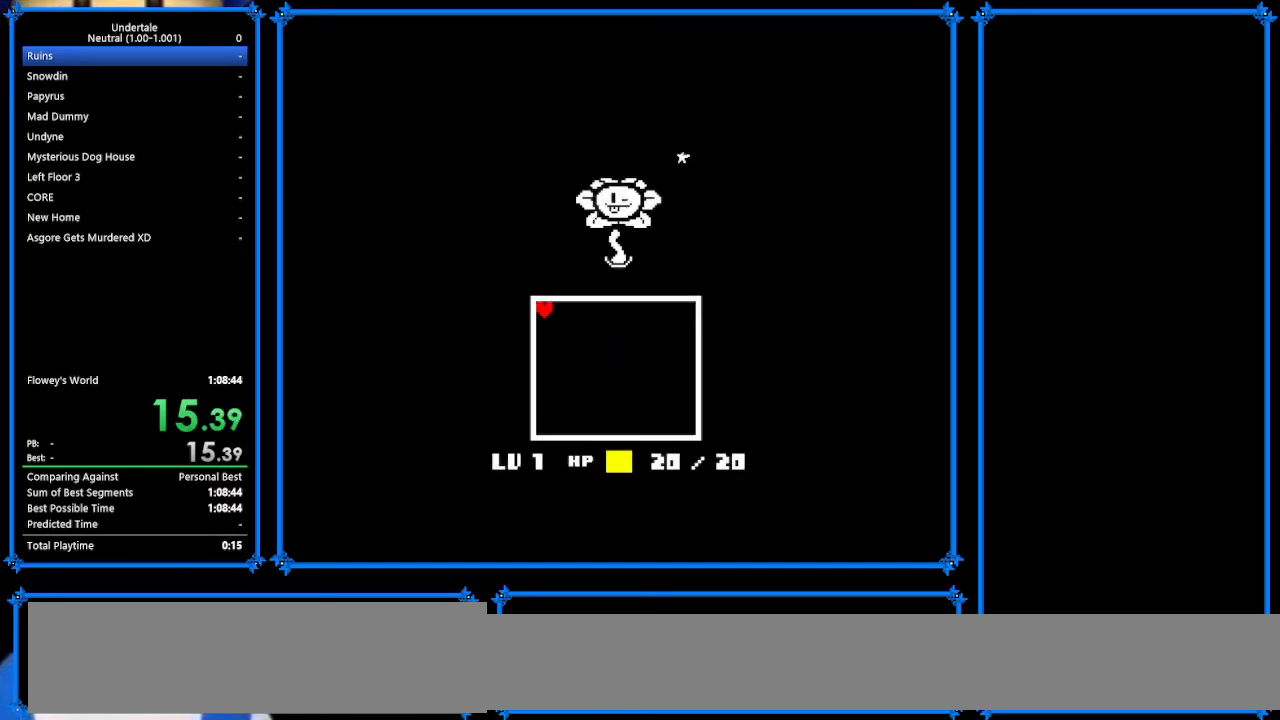
{"keys": [], "events": [[100, "shift", "down"], [133, "return", "up"], [133, "up", "up"], [167, "shift", "up"]]}
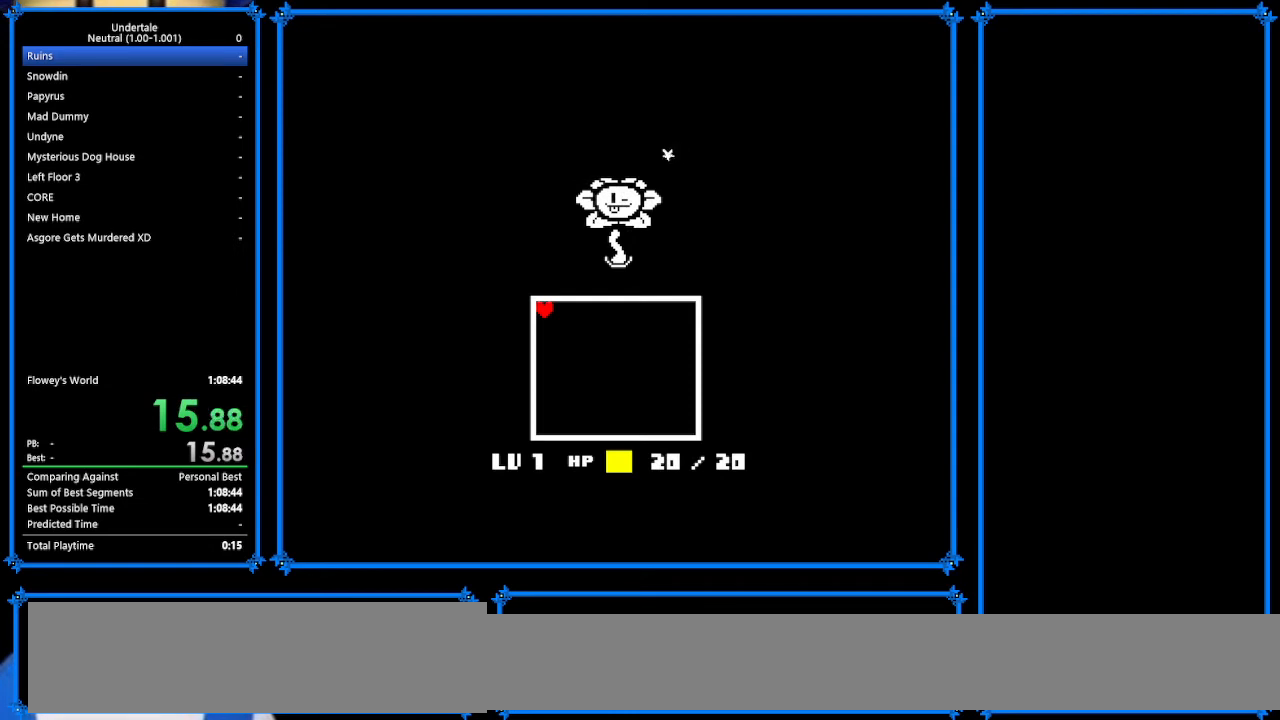
{"keys": [], "events": []}
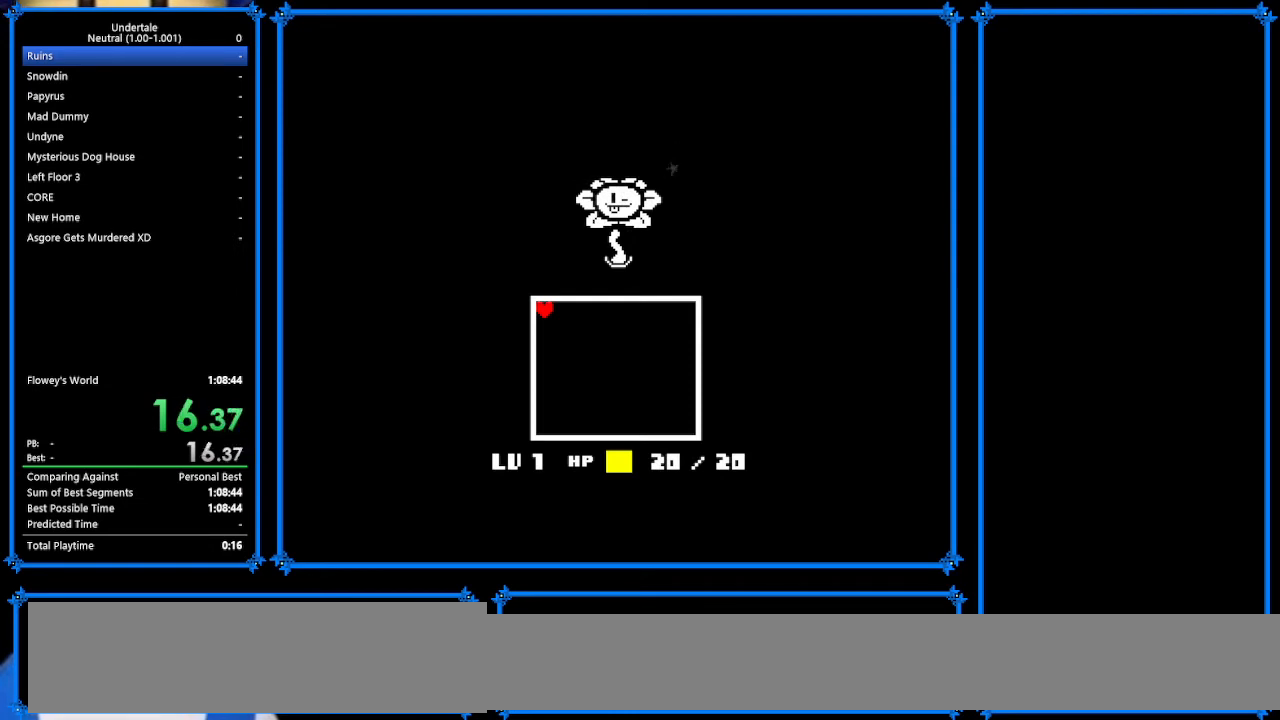
{"keys": ["return"], "events": [[67, "z", "down"], [133, "x", "down"], [167, "z", "up"], [233, "return", "down"], [233, "x", "up"], [267, "shift", "down"], [333, "return", "up"], [333, "shift", "up"], [333, "z", "down"], [433, "x", "down"], [467, "return", "down"], [467, "x", "up"], [467, "z", "up"]]}
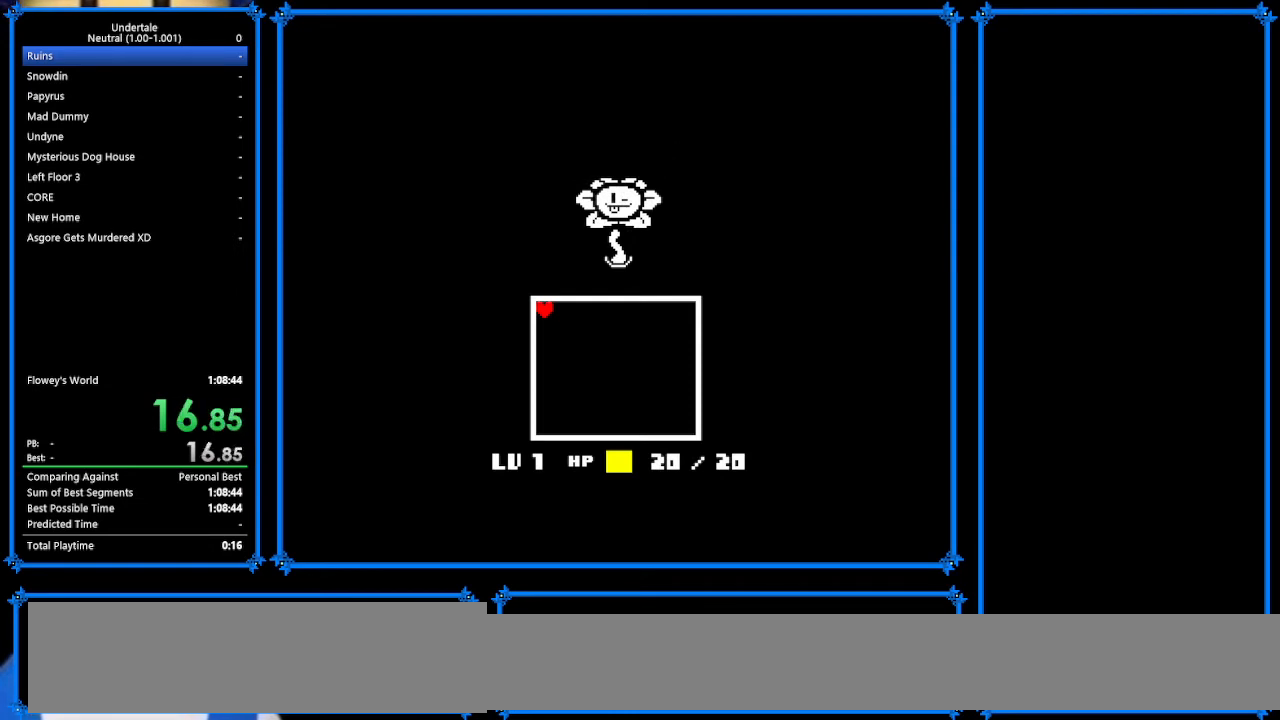
{"keys": [], "events": [[33, "shift", "down"], [100, "return", "up"], [100, "z", "down"], [167, "shift", "up"], [167, "x", "down"], [200, "z", "up"], [233, "return", "down"], [233, "x", "up"], [367, "return", "up"], [367, "z", "down"], [433, "x", "down"], [433, "z", "up"], [500, "x", "up"]]}
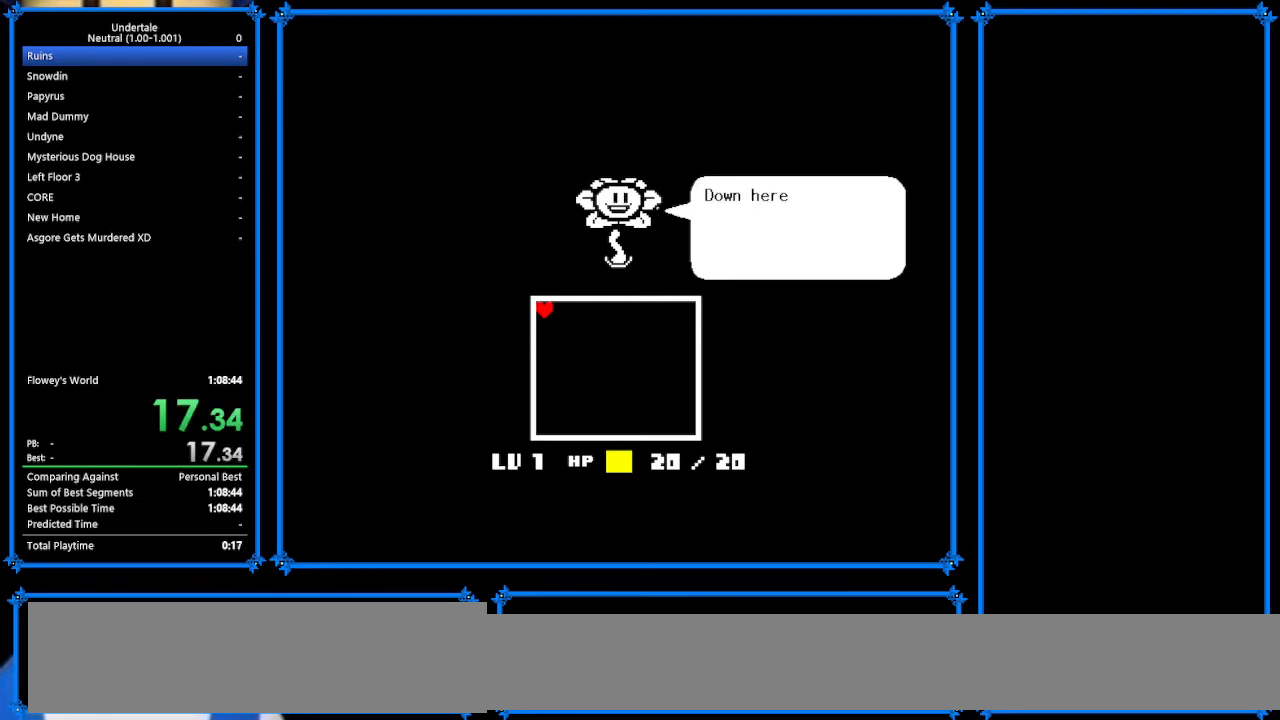
{"keys": ["x"], "events": [[33, "return", "down"], [100, "shift", "down"], [133, "return", "up"], [133, "z", "down"], [167, "shift", "up"], [200, "x", "down"], [267, "x", "up"], [267, "z", "up"], [300, "return", "down"], [300, "shift", "down"], [400, "return", "up"], [400, "z", "down"], [433, "shift", "up"], [467, "x", "down"], [467, "z", "up"]]}